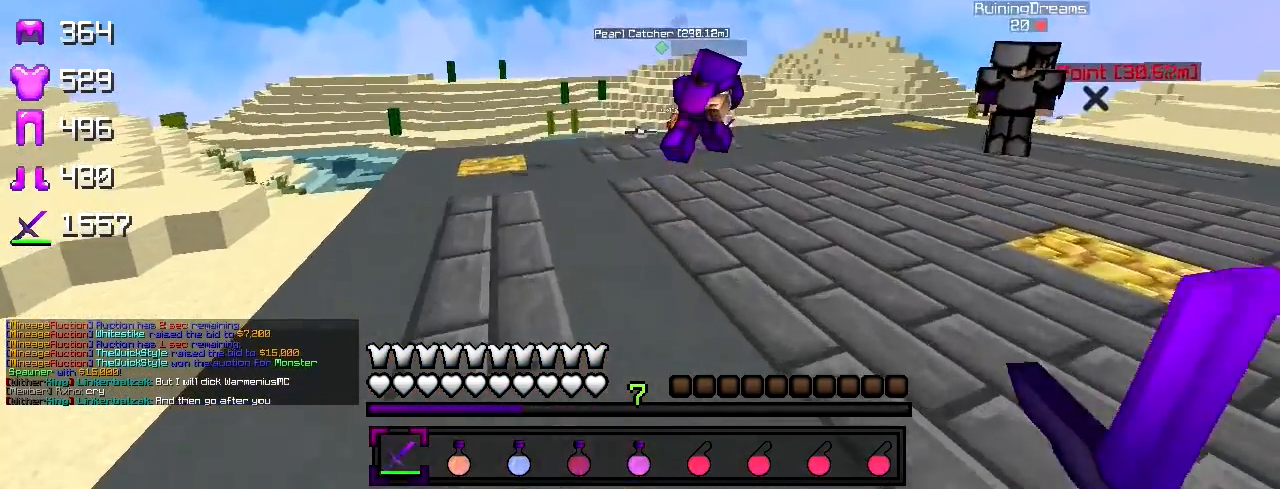
Gameplay with keyboard; each line is a JSON object with the keys held at the frame after it. "events" lists presses ("down") and releases ("up") of "a", "d", "s" and "w" between this image and that frame as [ms after this image, input, new state], when the widget could be followed in between. No other keys are recorded. Mouse input is not recorded.
{"keys": ["w"], "events": [[150, "a", "up"], [350, "a", "down"], [500, "a", "up"]]}
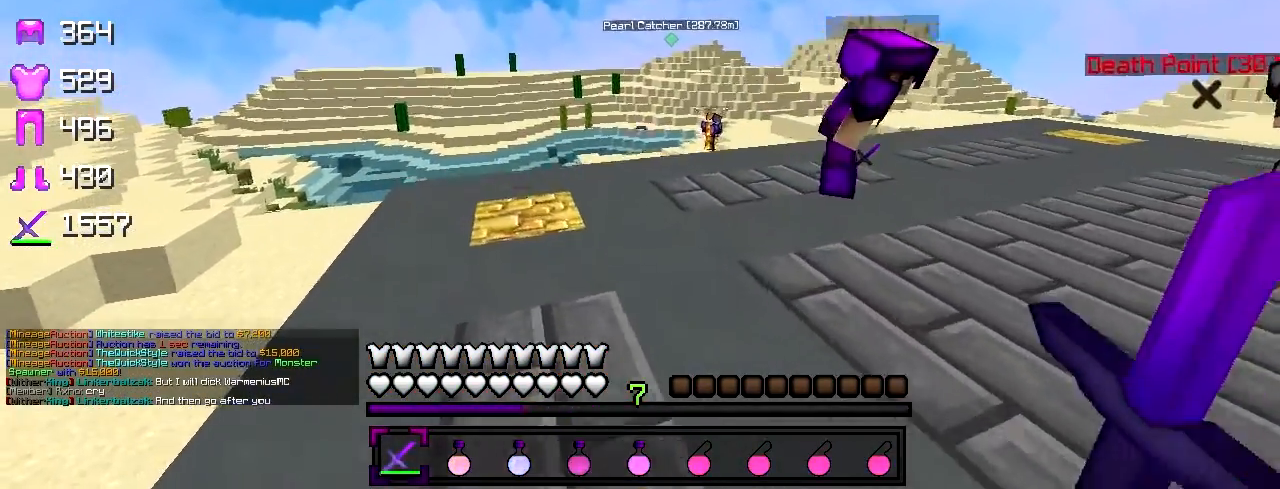
{"keys": [], "events": [[150, "a", "down"], [300, "a", "up"], [400, "w", "up"]]}
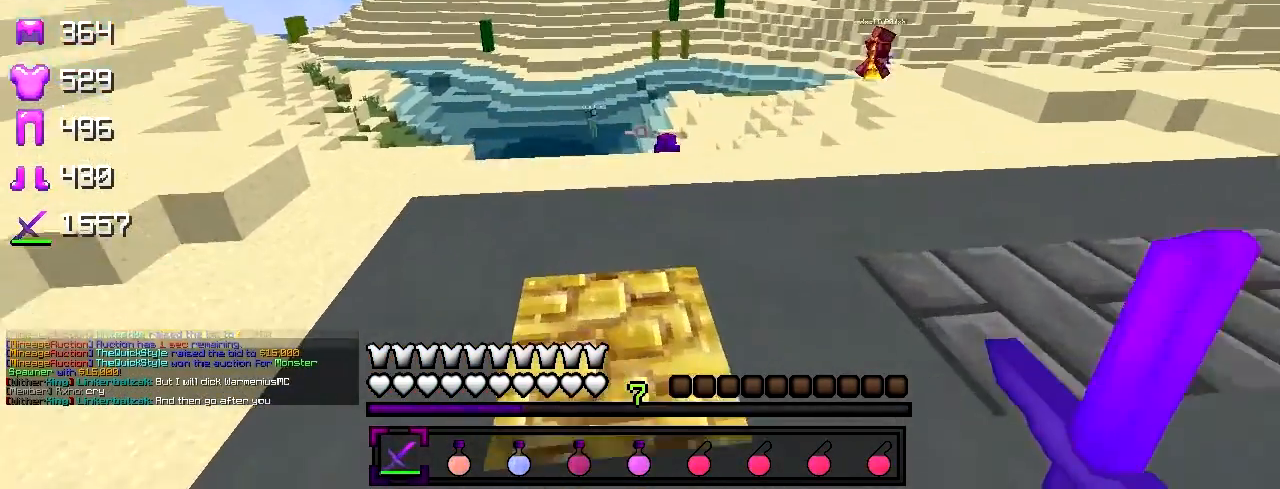
{"keys": [], "events": []}
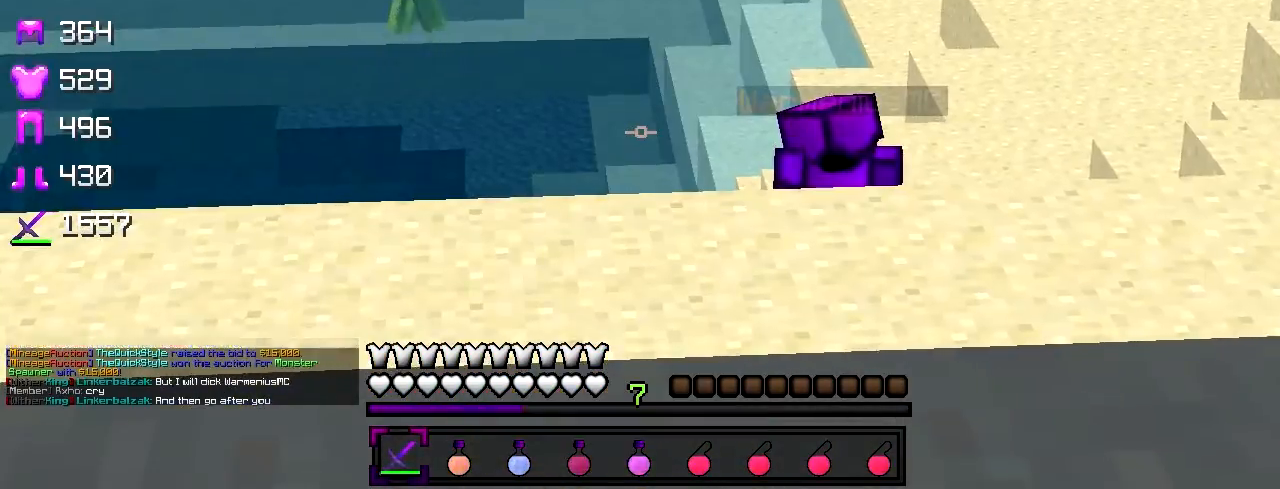
{"keys": ["d"], "events": [[83, "d", "down"]]}
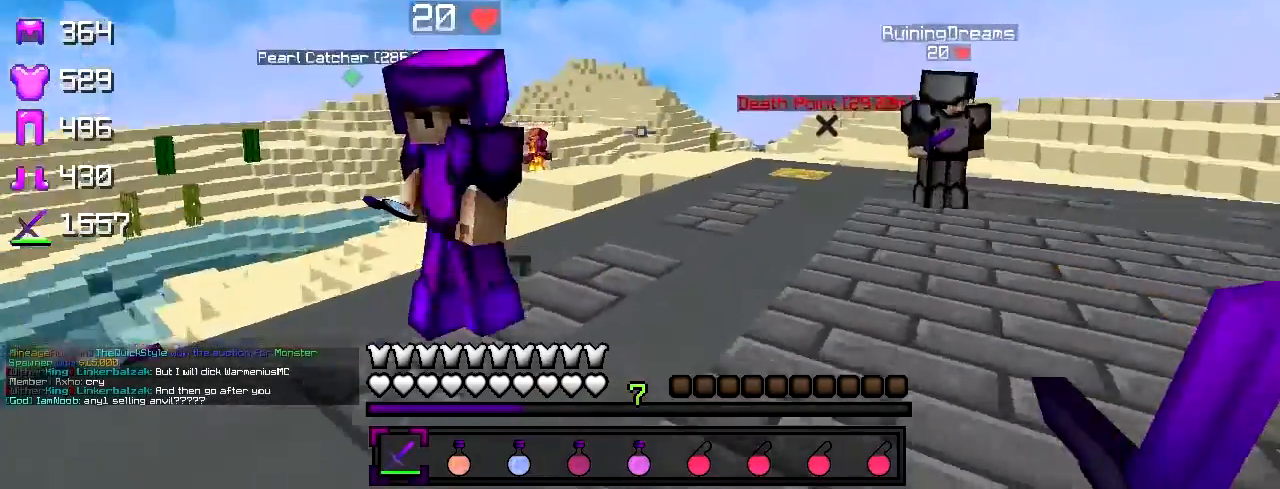
{"keys": [], "events": [[17, "d", "up"]]}
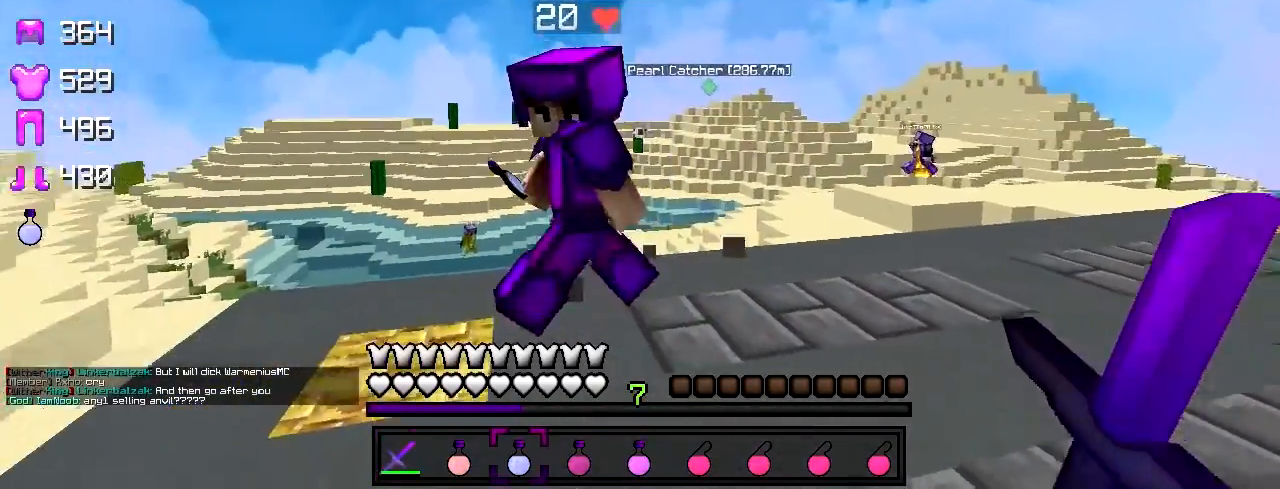
{"keys": ["a"], "events": [[417, "a", "down"]]}
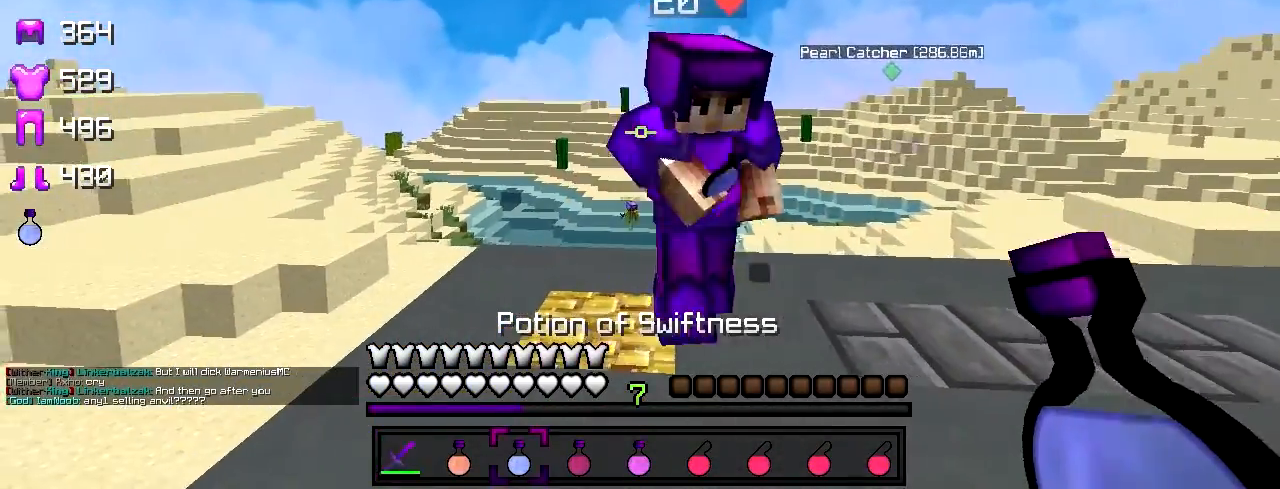
{"keys": ["d"], "events": [[17, "a", "up"], [417, "d", "down"]]}
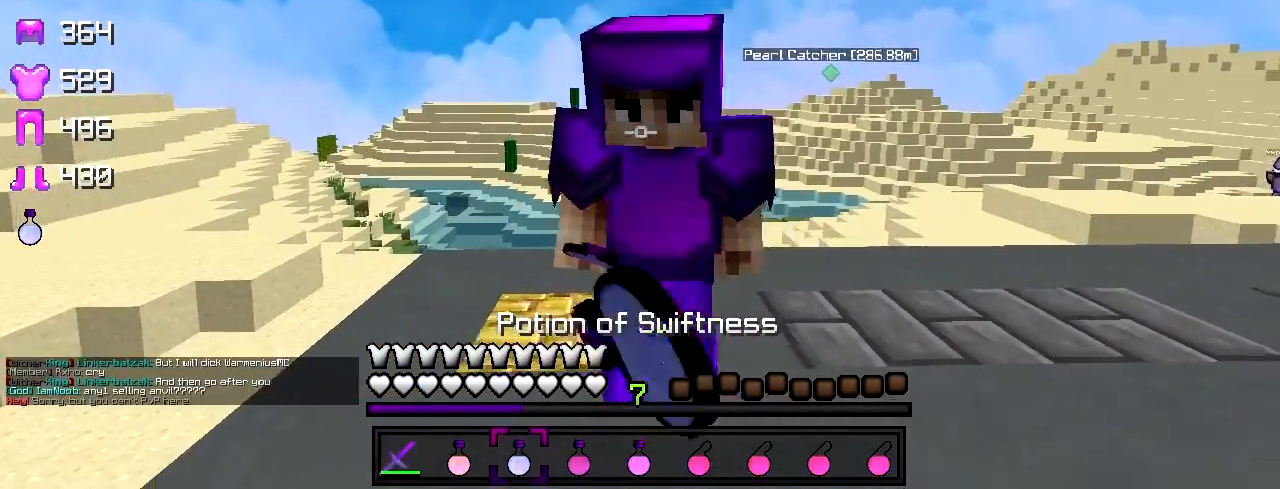
{"keys": [], "events": [[17, "d", "up"]]}
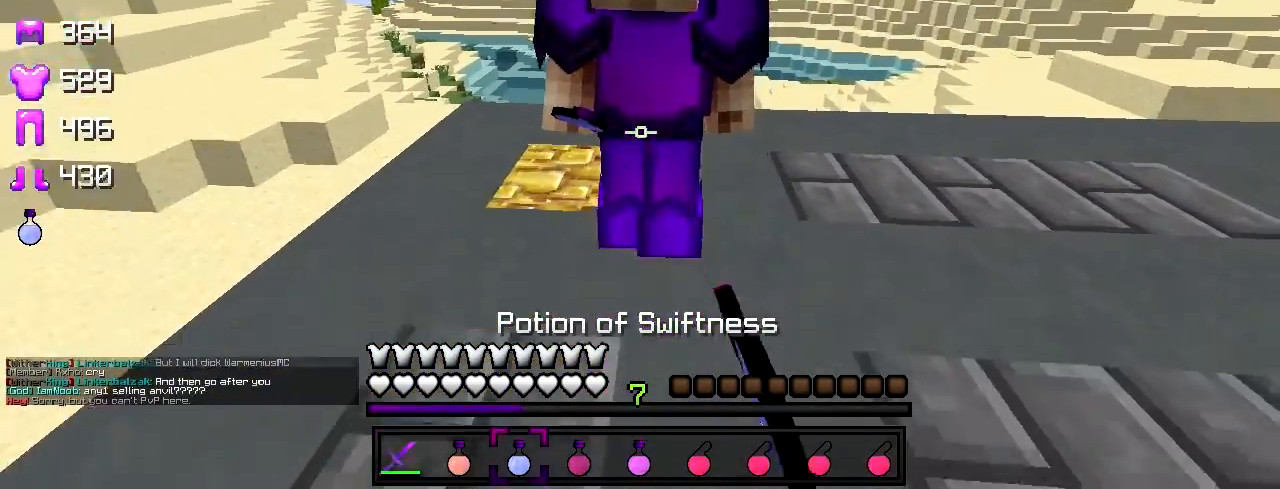
{"keys": [], "events": [[17, "w", "down"], [150, "w", "up"]]}
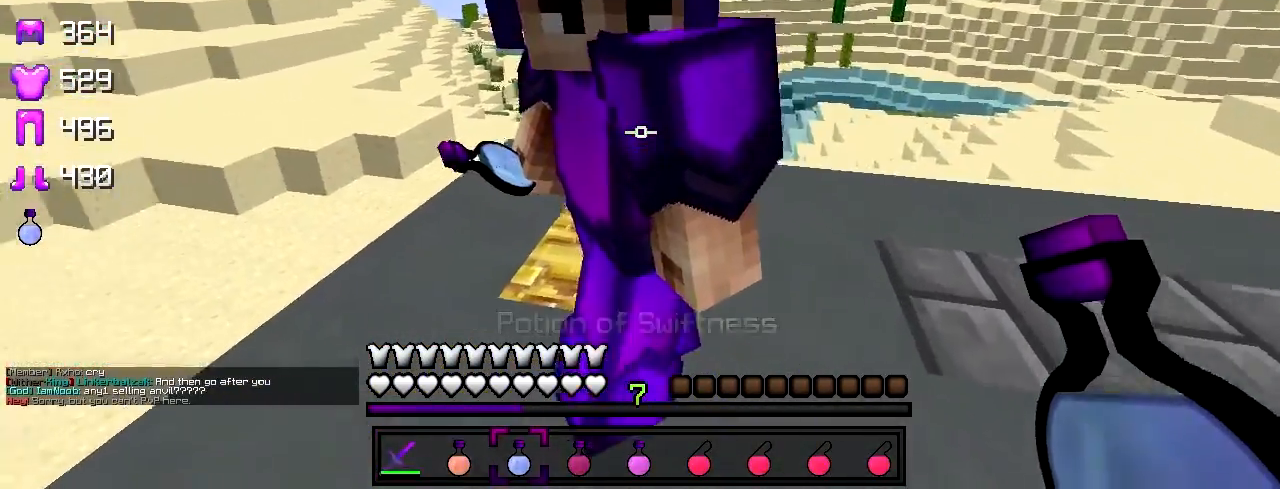
{"keys": ["a", "w"], "events": [[17, "s", "down"], [217, "a", "down"], [267, "s", "up"], [400, "w", "down"]]}
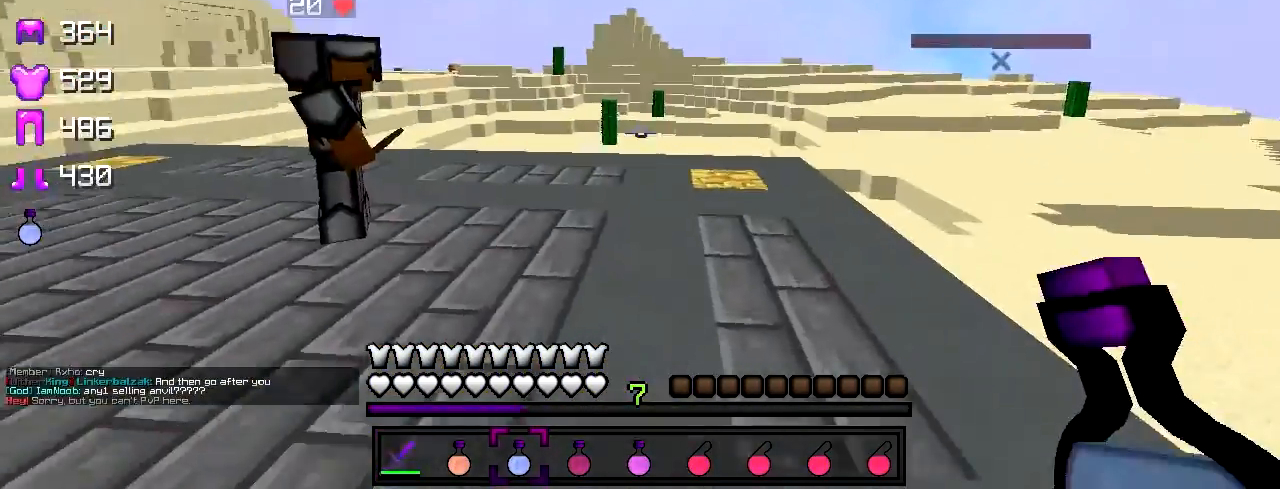
{"keys": ["w"], "events": [[150, "a", "up"]]}
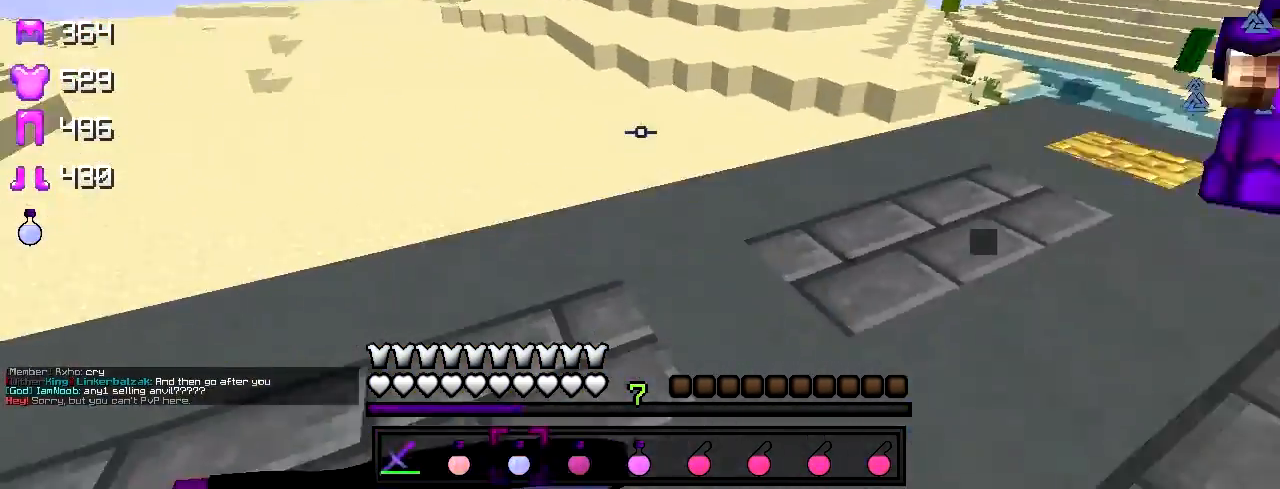
{"keys": ["a"], "events": [[33, "a", "down"], [400, "w", "up"]]}
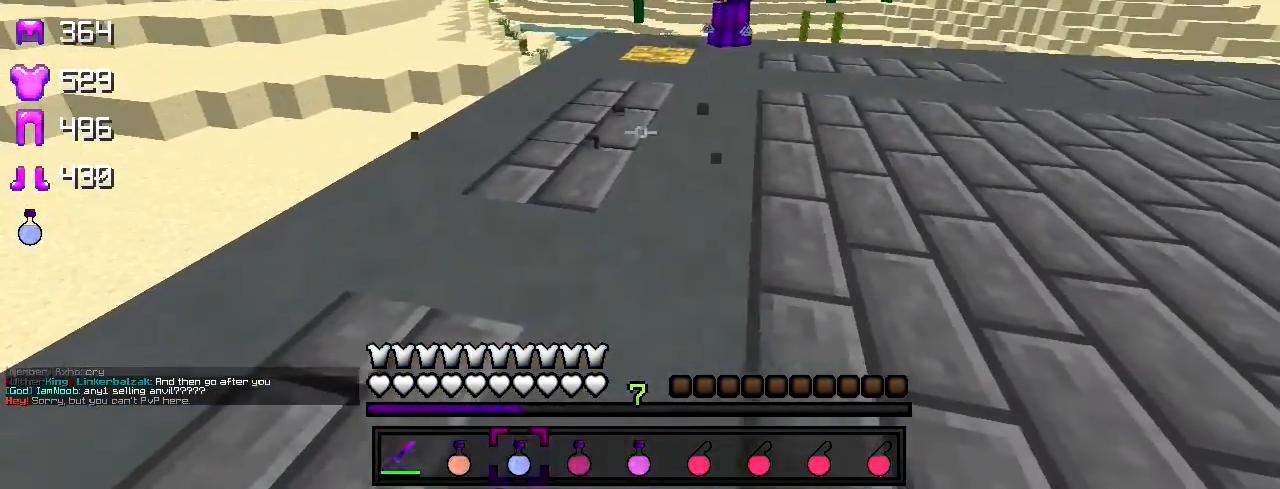
{"keys": ["a"], "events": [[67, "w", "down"], [400, "w", "up"]]}
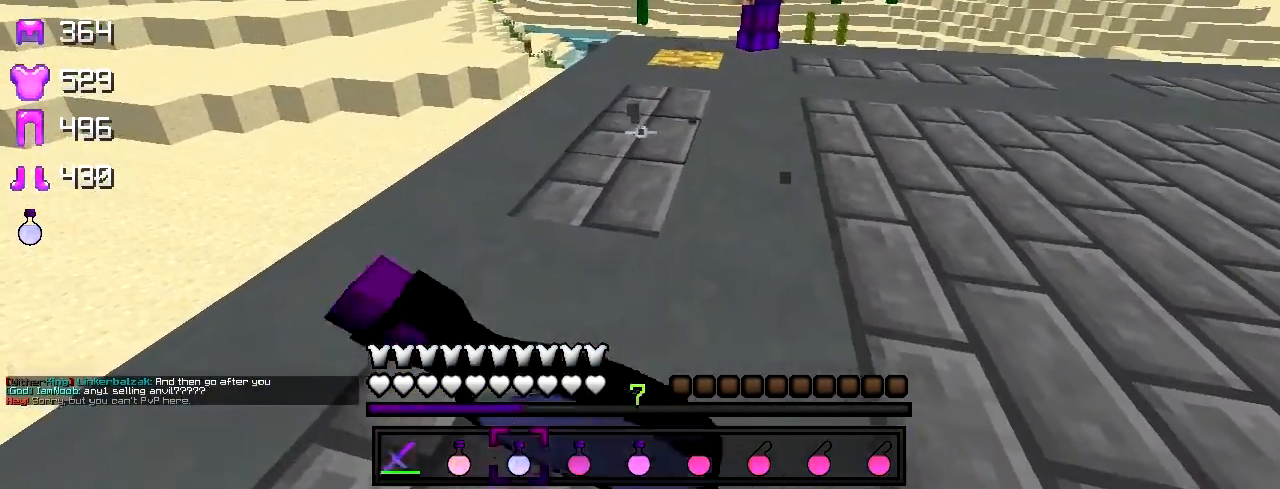
{"keys": [], "events": [[500, "a", "up"]]}
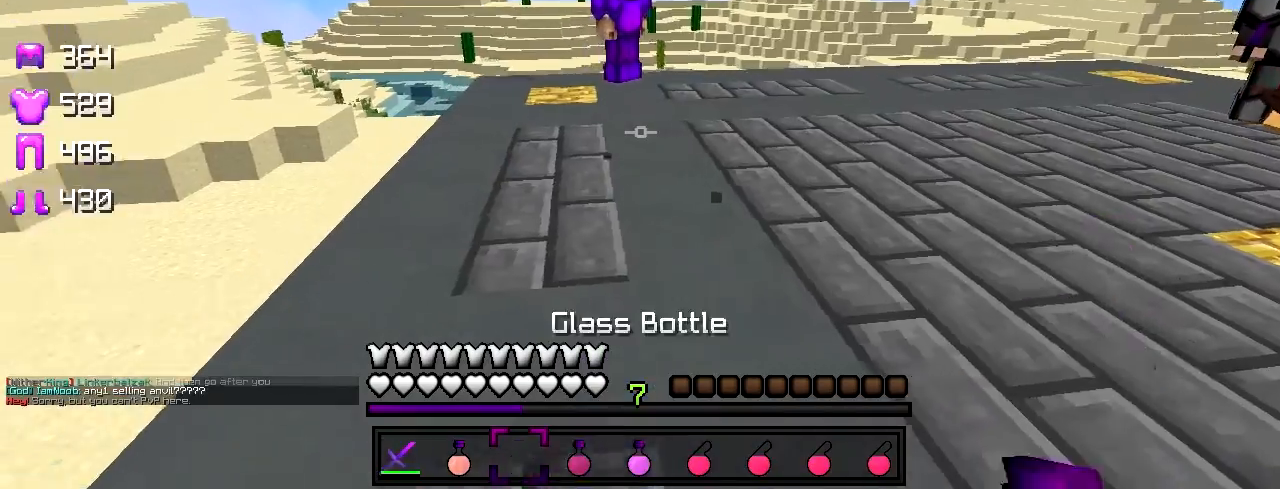
{"keys": [], "events": []}
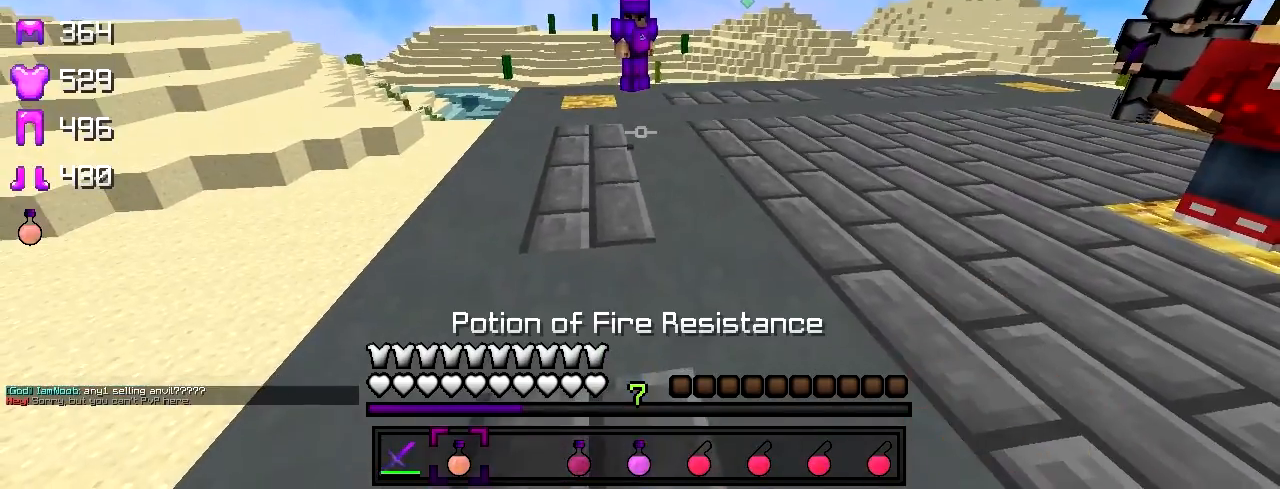
{"keys": ["a"], "events": [[283, "a", "down"]]}
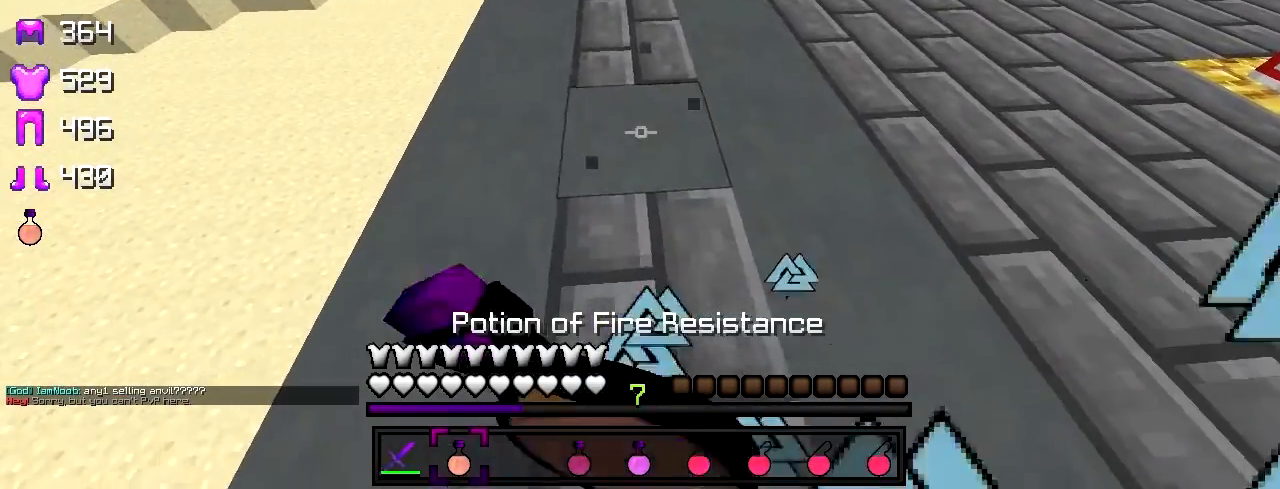
{"keys": [], "events": [[183, "a", "up"]]}
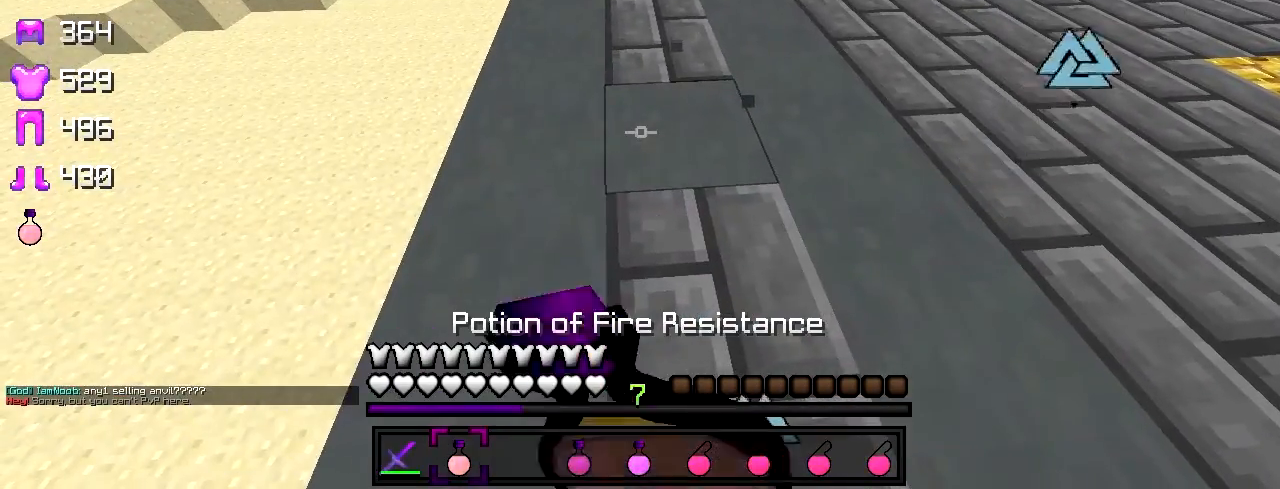
{"keys": [], "events": []}
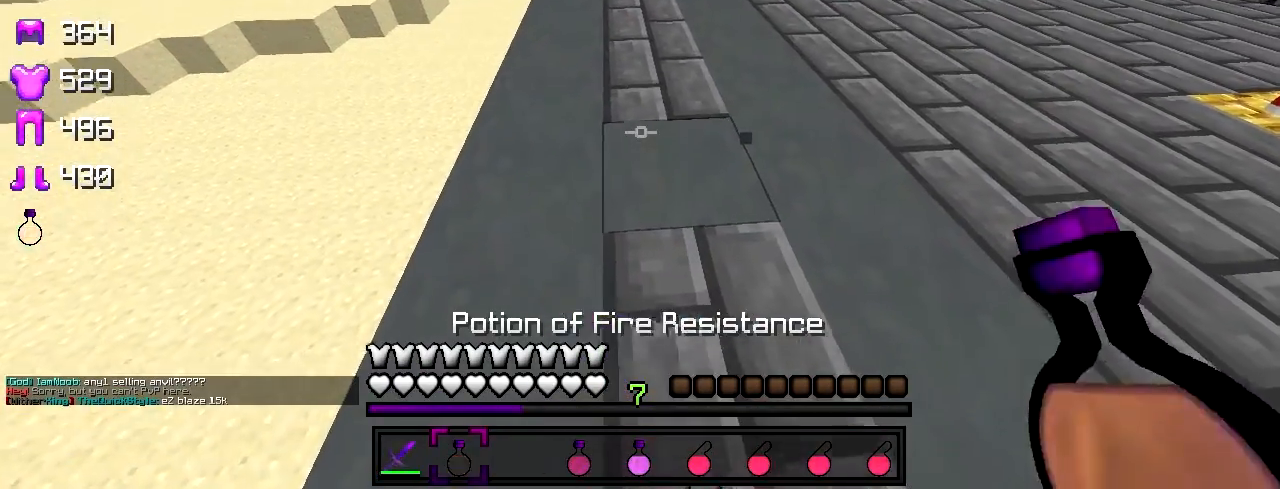
{"keys": [], "events": []}
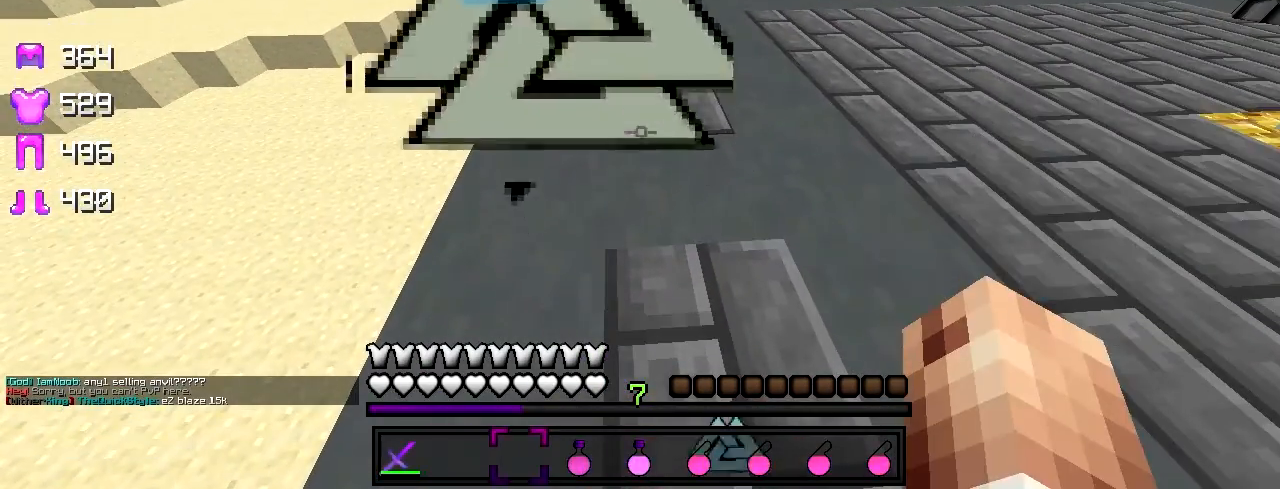
{"keys": [], "events": []}
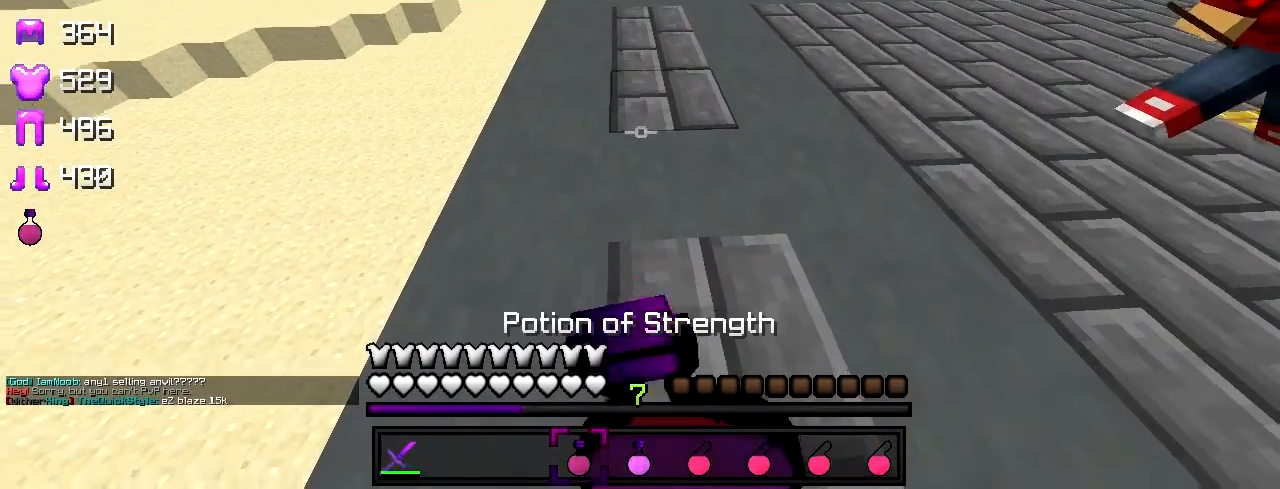
{"keys": ["d"], "events": [[267, "d", "down"]]}
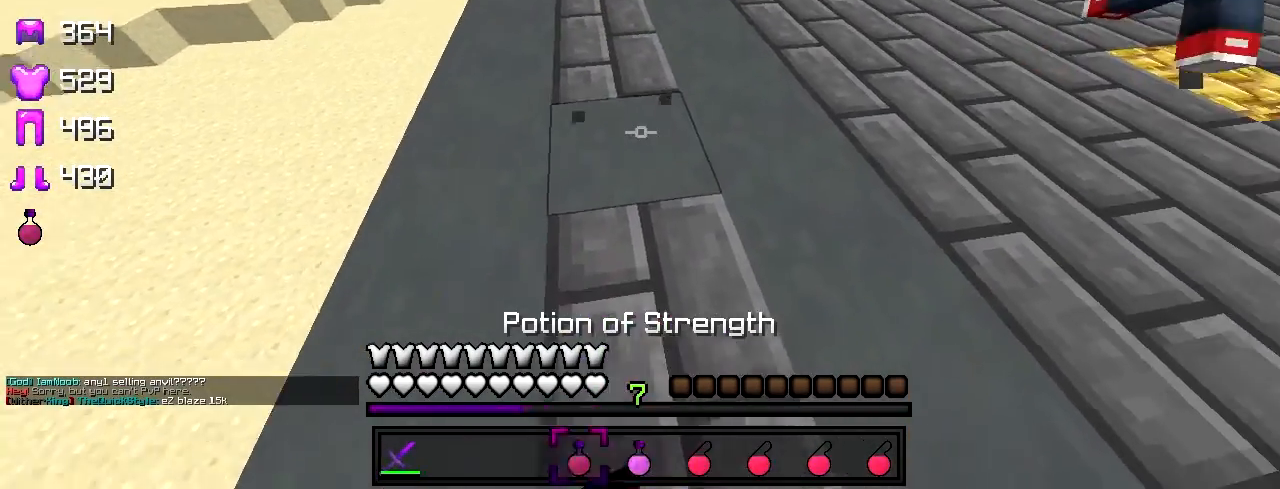
{"keys": [], "events": [[133, "d", "up"]]}
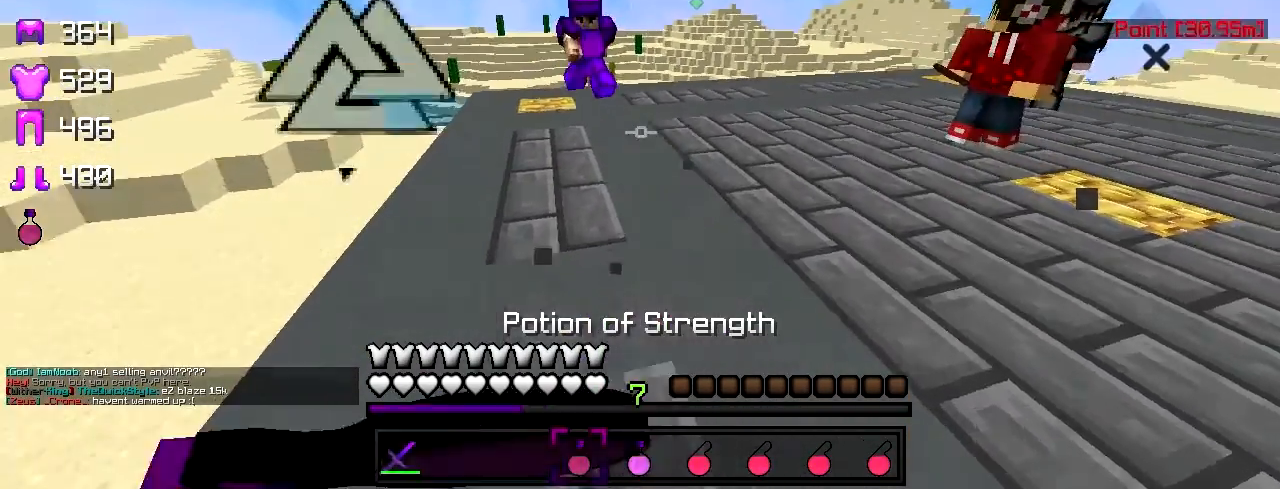
{"keys": [], "events": [[217, "d", "down"], [400, "d", "up"]]}
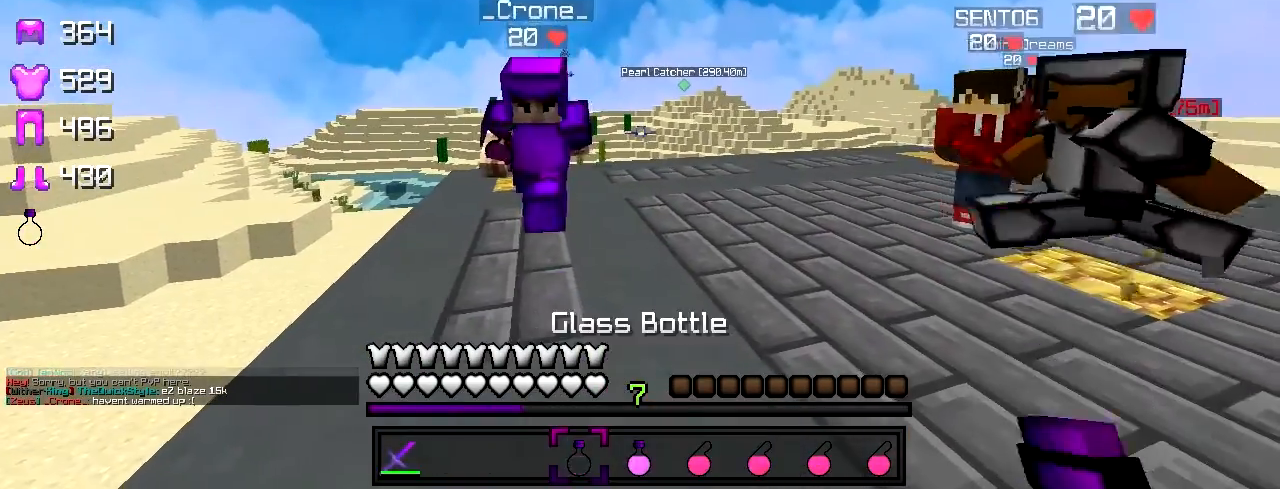
{"keys": ["s"], "events": [[350, "s", "down"]]}
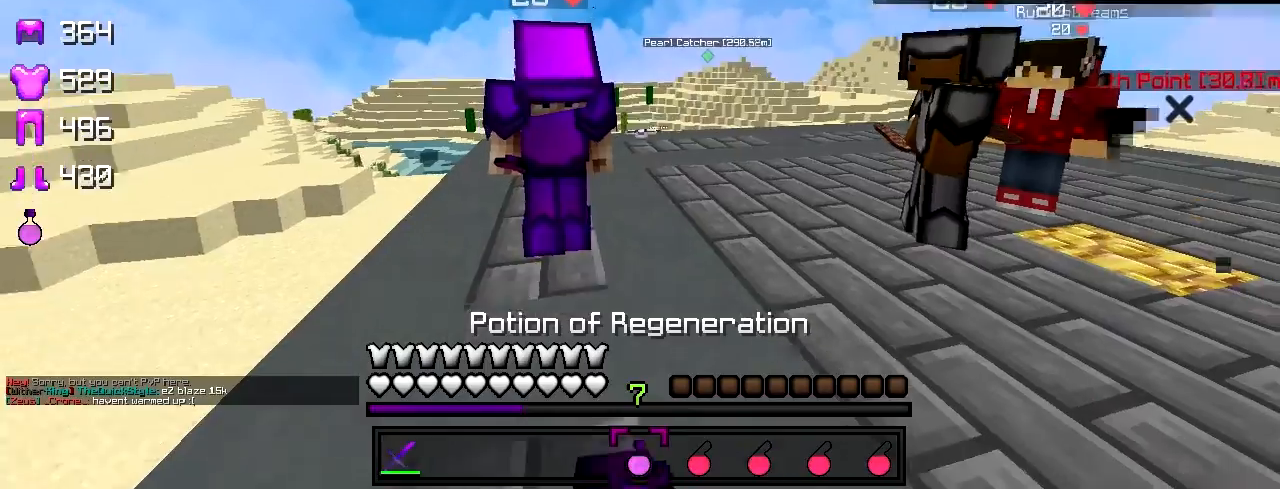
{"keys": ["a"], "events": [[300, "a", "down"], [433, "s", "up"]]}
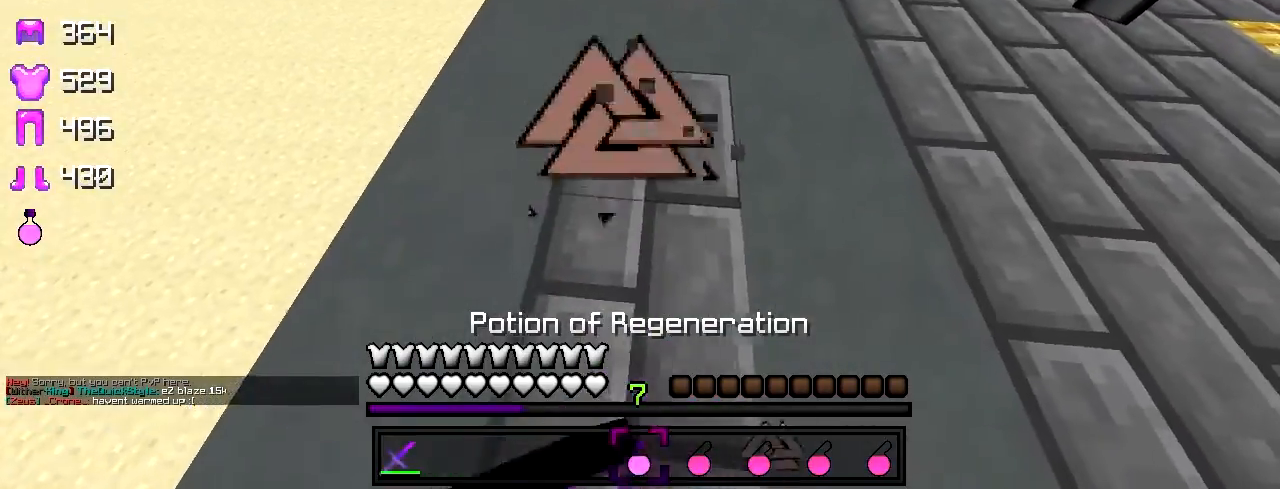
{"keys": ["s"], "events": [[183, "a", "up"], [267, "d", "down"], [383, "s", "down"], [450, "d", "up"]]}
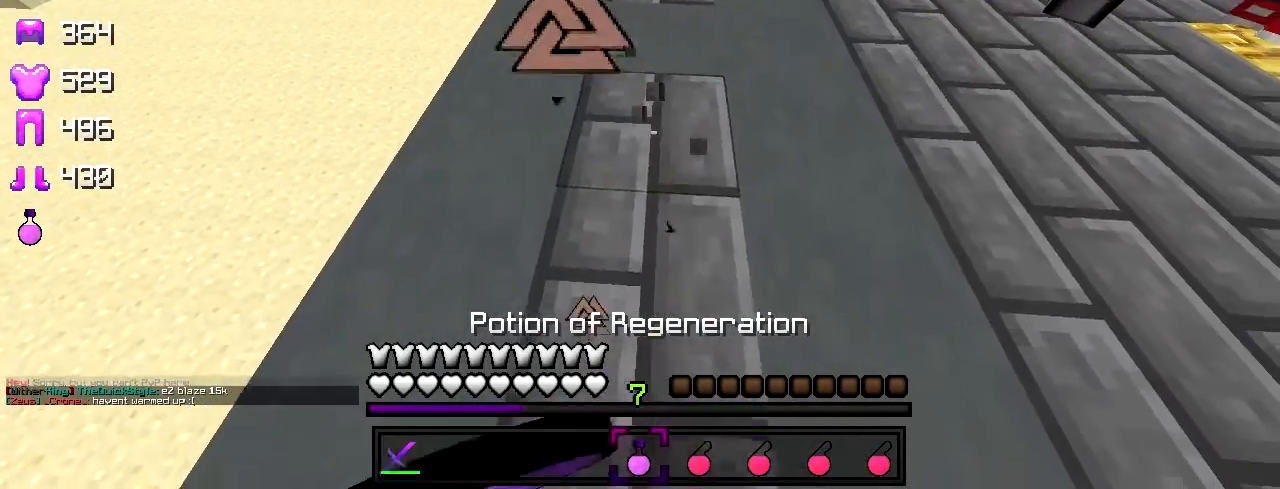
{"keys": [], "events": [[217, "s", "up"]]}